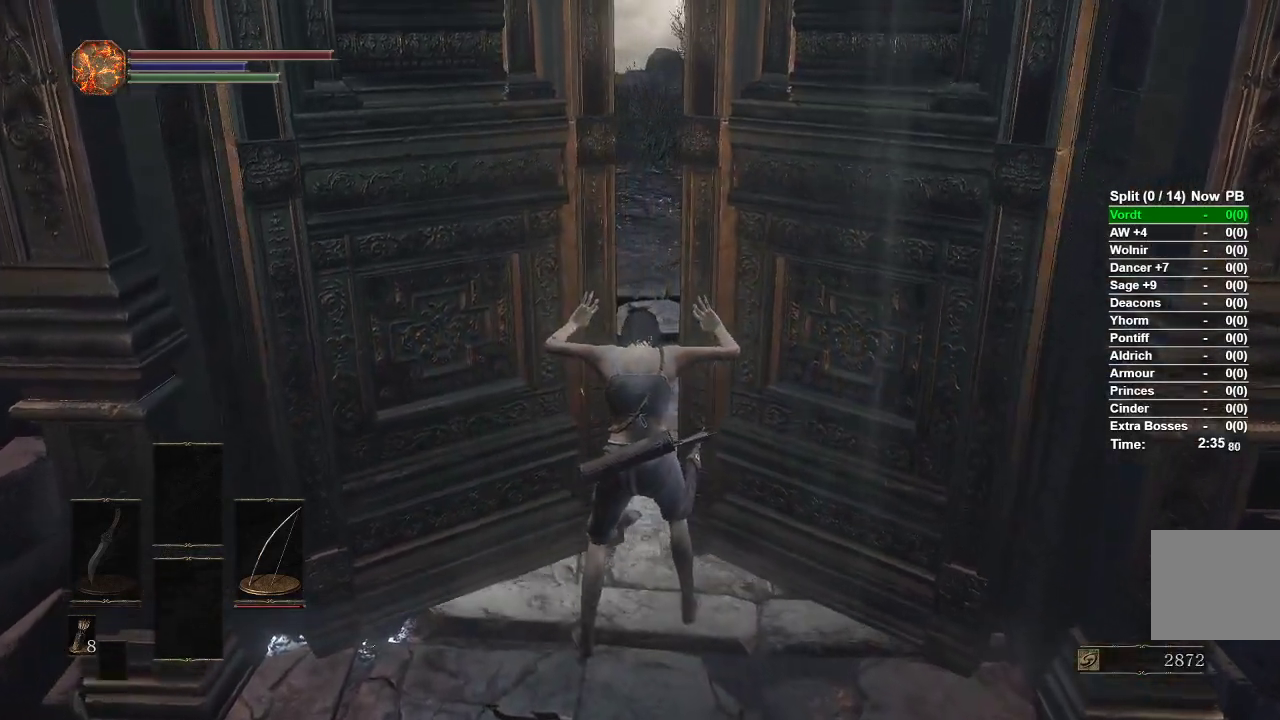
Gameplay with a controller (Xbox layout); each line is a JSON object with the inputs held at the frame after it. "events" lists button and stick changes between this image and that frame as [ms after this image, input, new state], when the widget could be followed in between.
{"buttons": [], "left_stick": "center", "right_stick": "right", "events": [[467, "right_stick", "right"]]}
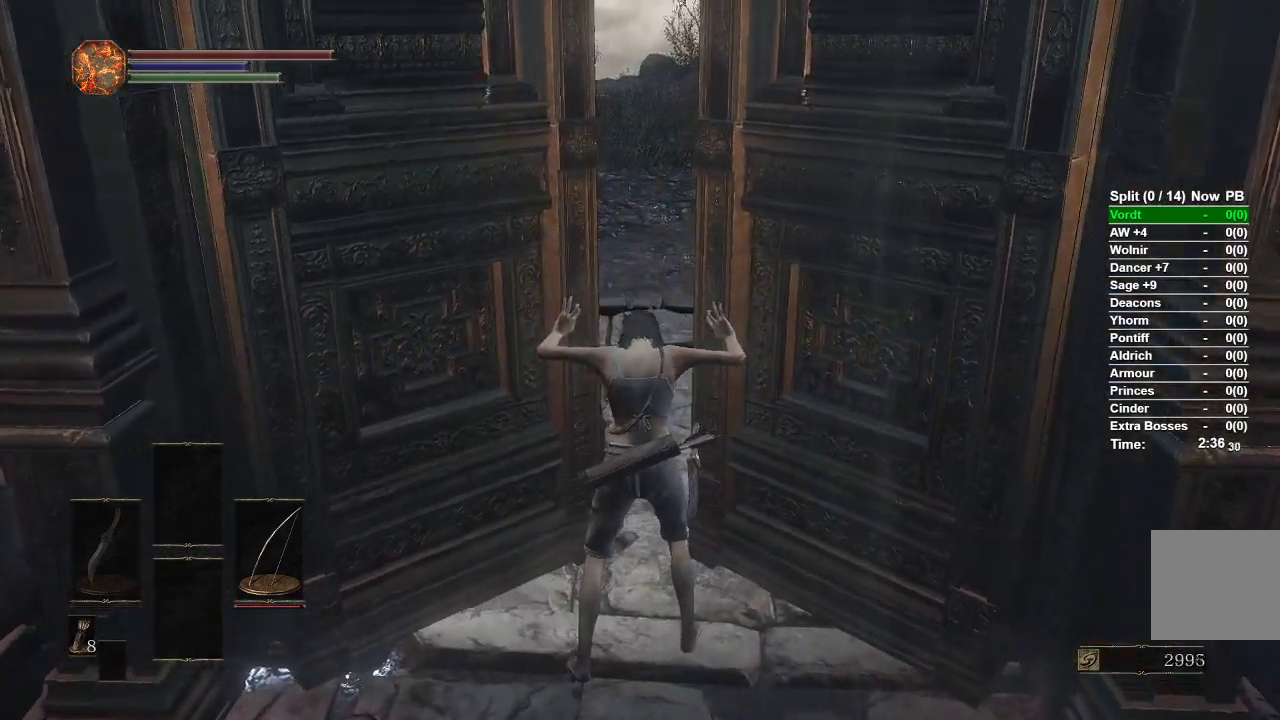
{"buttons": [], "left_stick": "center", "right_stick": "center", "events": [[167, "right_stick", "center"]]}
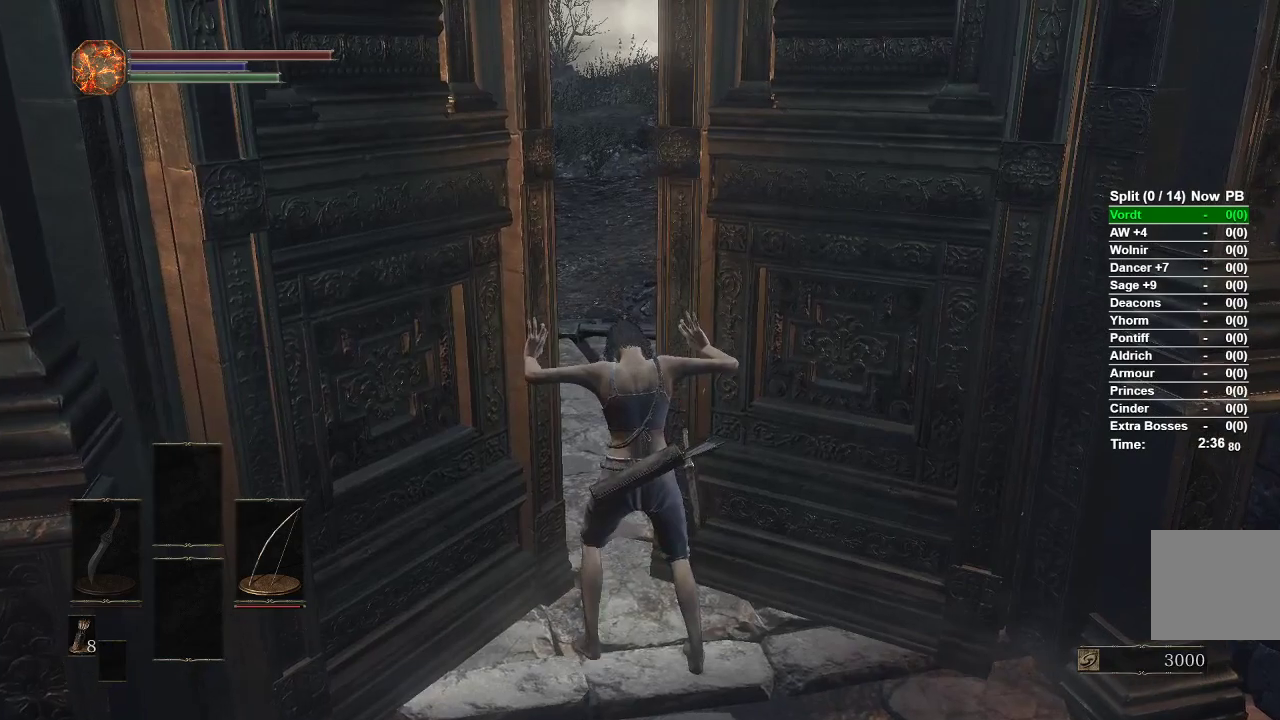
{"buttons": [], "left_stick": "center", "right_stick": "right", "events": [[350, "right_stick", "right"]]}
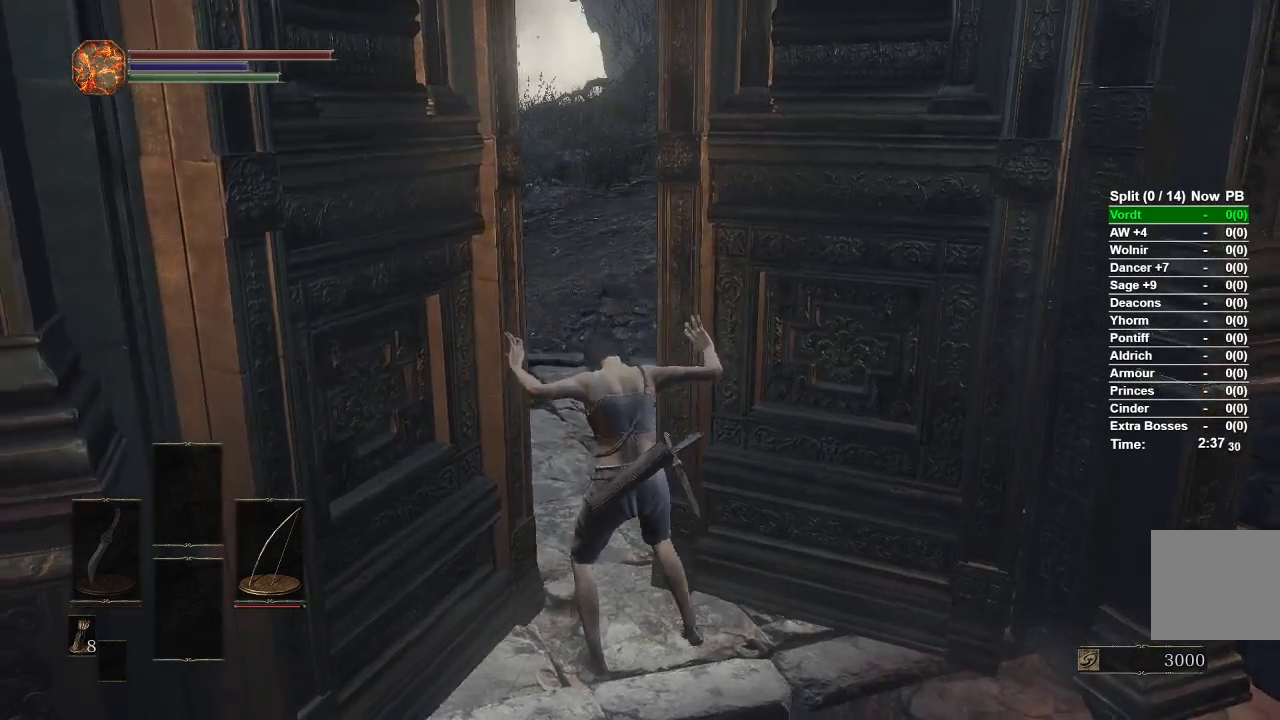
{"buttons": [], "left_stick": "center", "right_stick": "right", "events": [[17, "right_stick", "center"], [350, "right_stick", "right"]]}
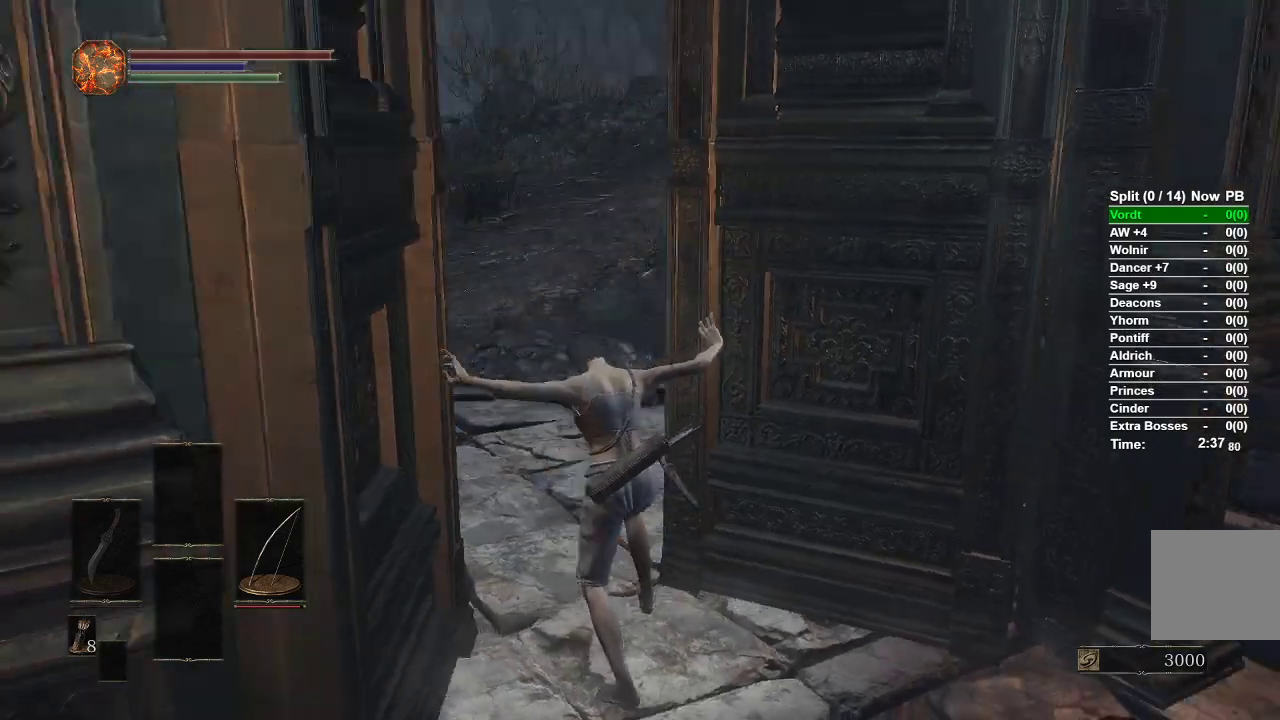
{"buttons": ["B"], "left_stick": "up", "right_stick": "center", "events": [[33, "right_stick", "center"], [100, "left_stick", "up"], [300, "B", "down"]]}
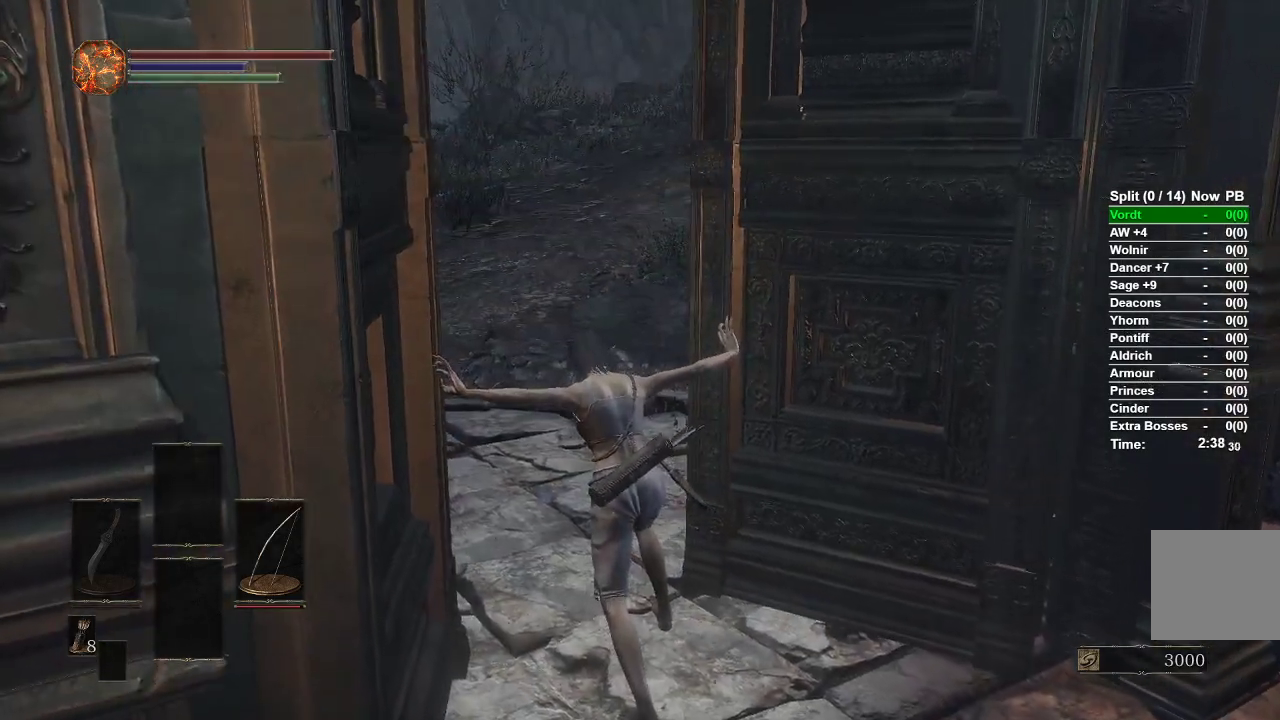
{"buttons": ["B"], "left_stick": "up", "right_stick": "center", "events": []}
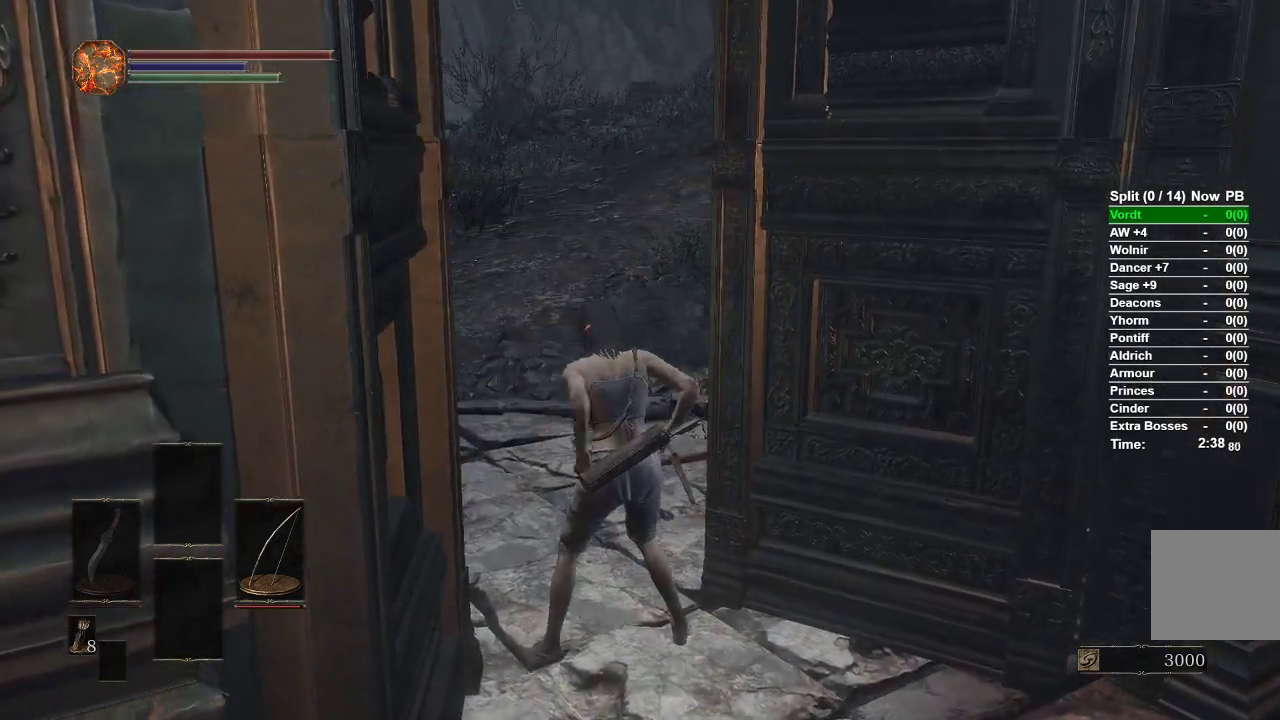
{"buttons": ["B"], "left_stick": "up", "right_stick": "center", "events": []}
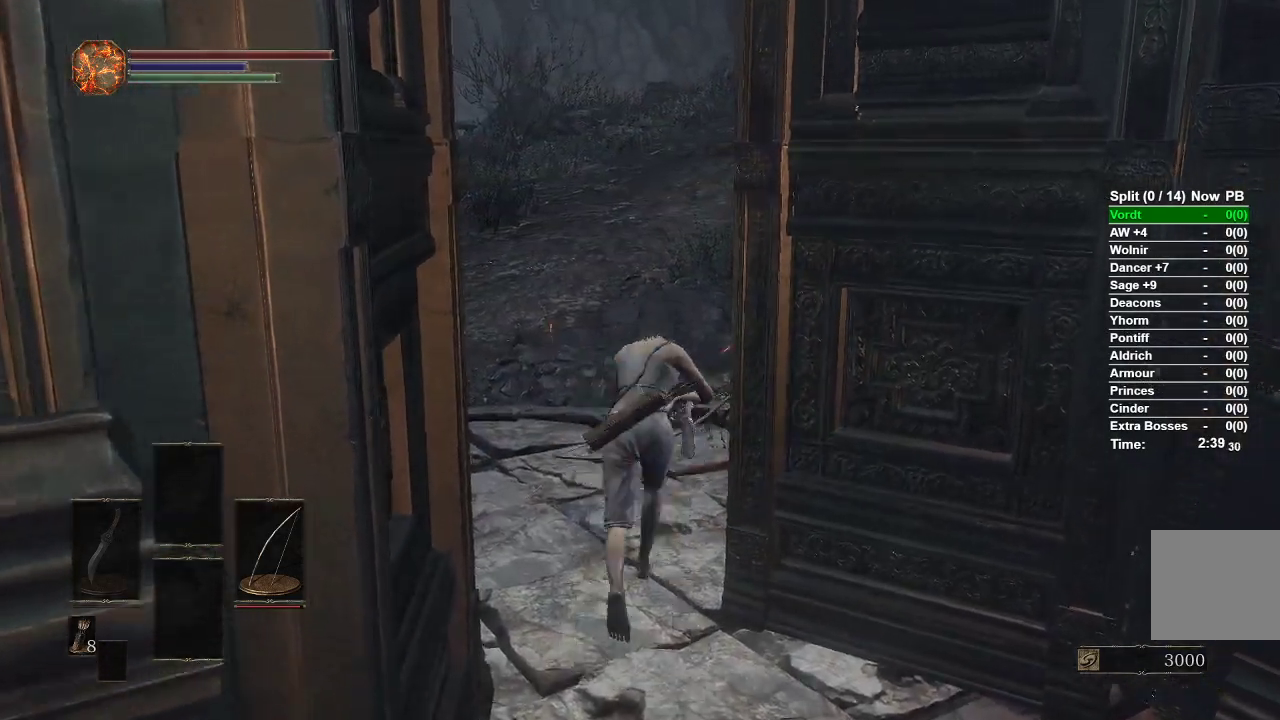
{"buttons": ["B"], "left_stick": "up", "right_stick": "center", "events": []}
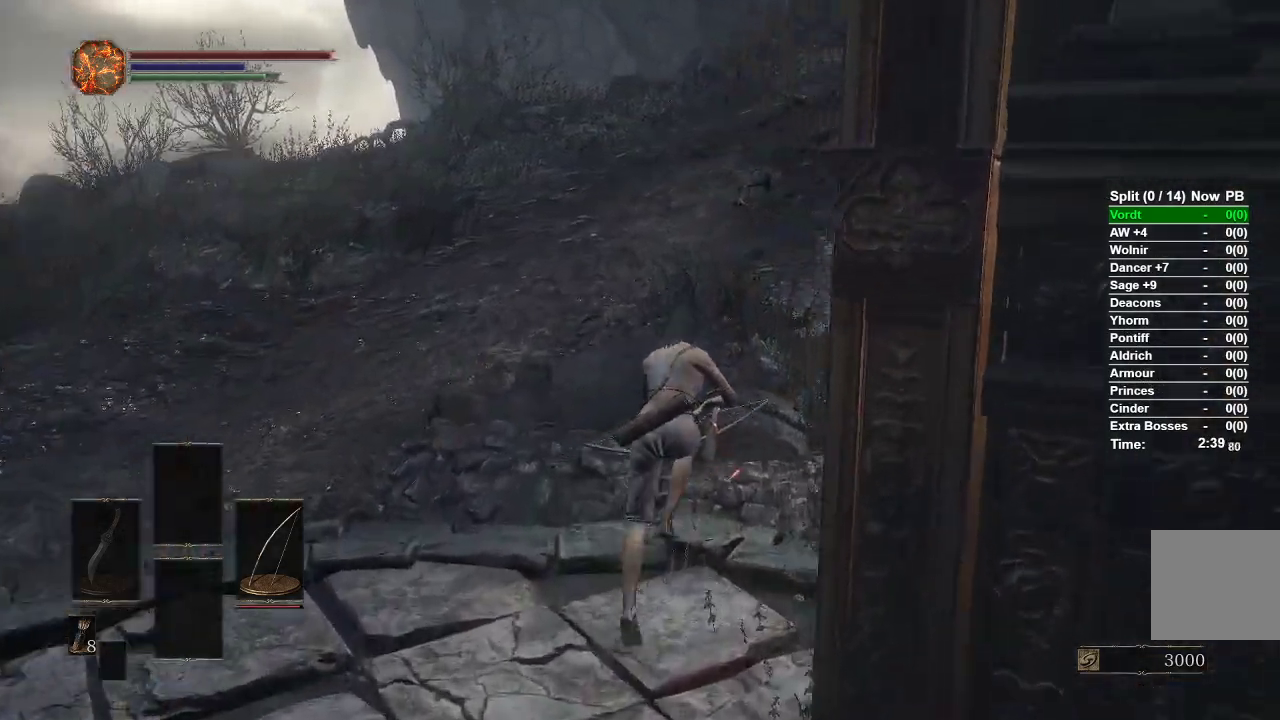
{"buttons": ["B"], "left_stick": "up", "right_stick": "center", "events": []}
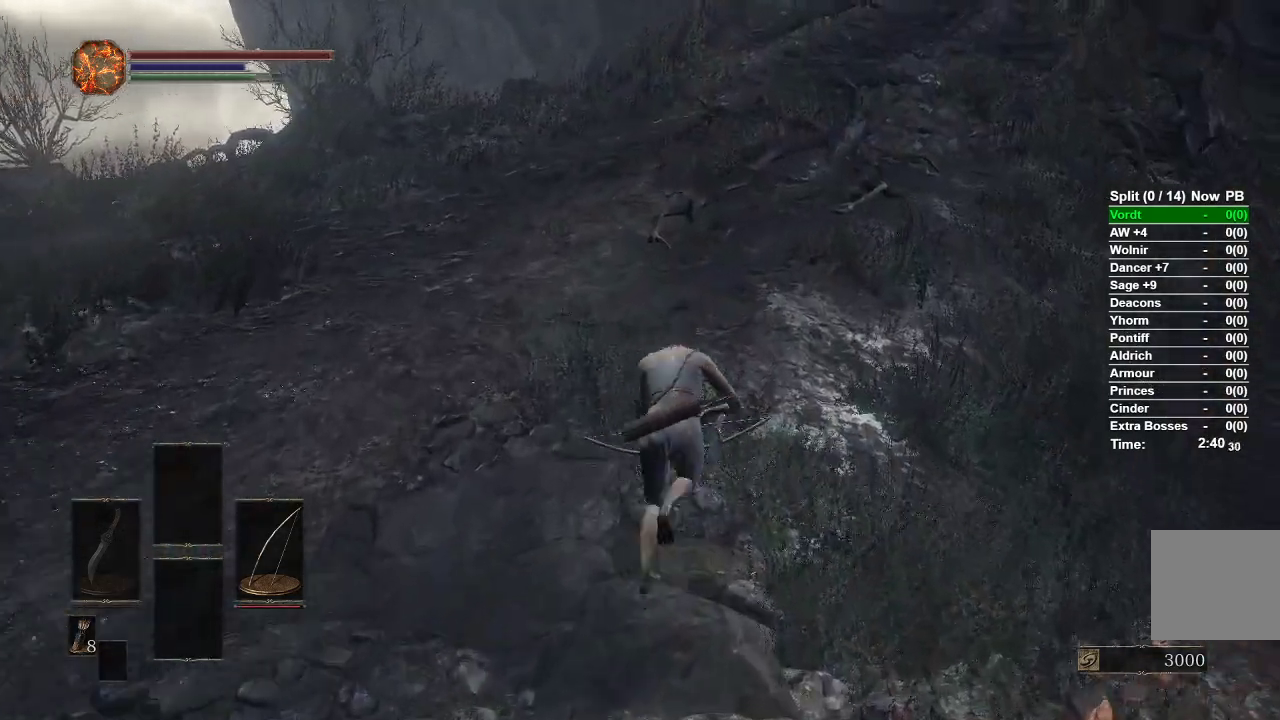
{"buttons": ["B"], "left_stick": "up", "right_stick": "center", "events": []}
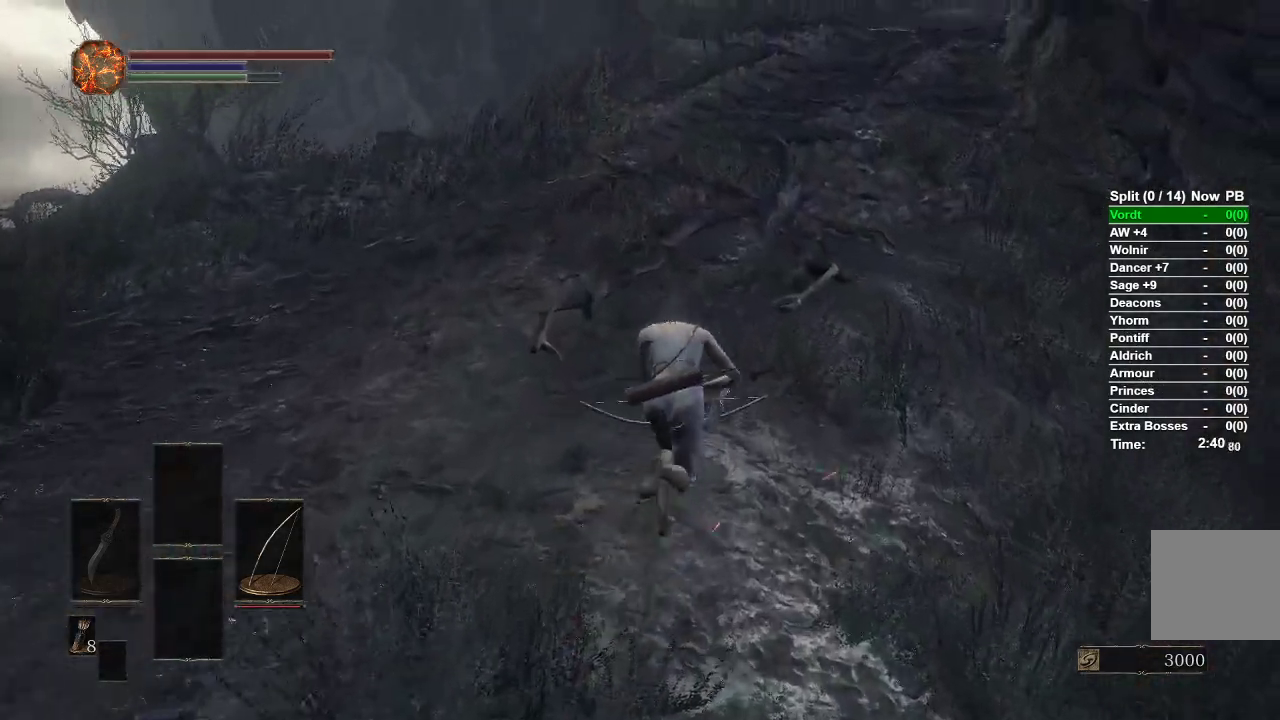
{"buttons": ["B"], "left_stick": "up", "right_stick": "center", "events": []}
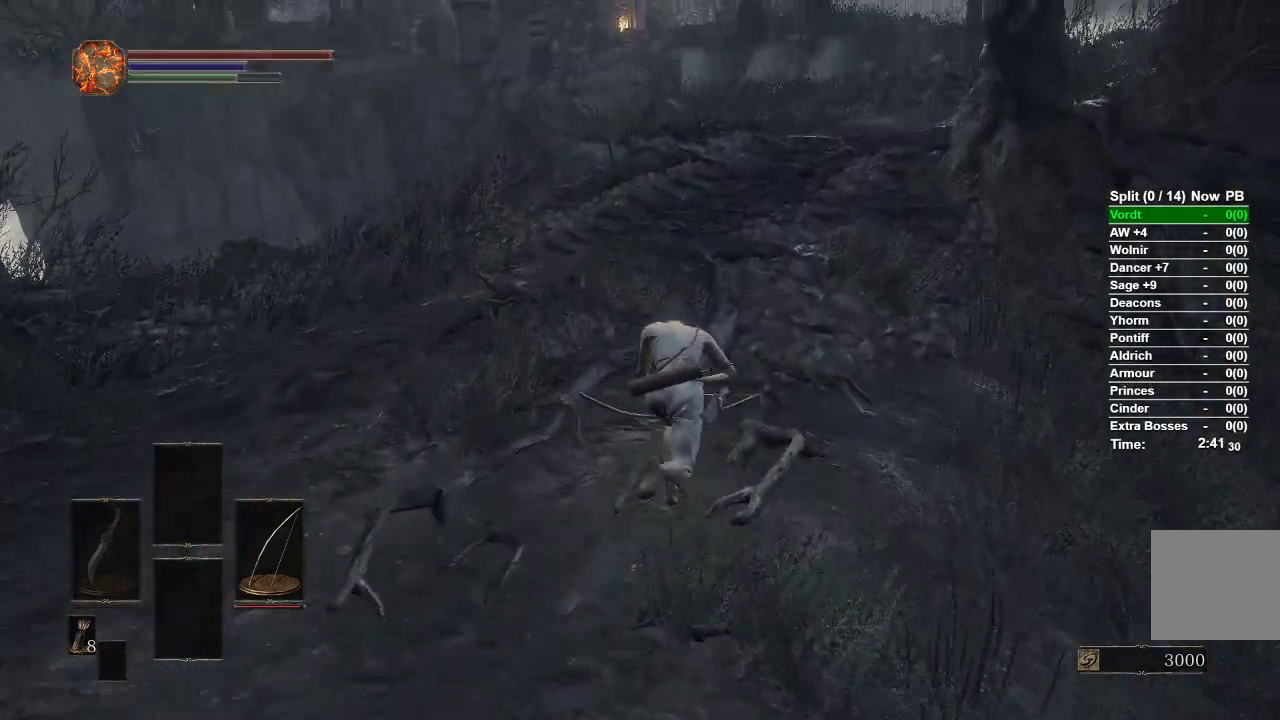
{"buttons": ["B"], "left_stick": "up", "right_stick": "center", "events": []}
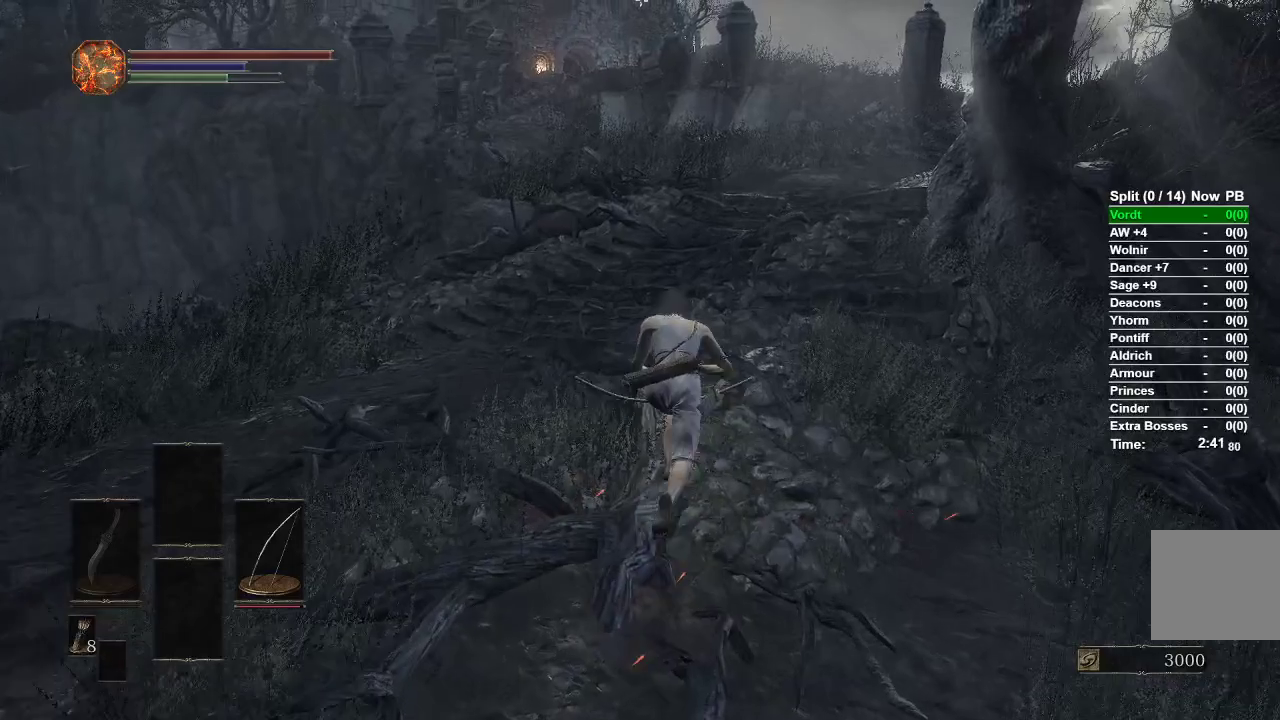
{"buttons": ["B"], "left_stick": "up", "right_stick": "center", "events": []}
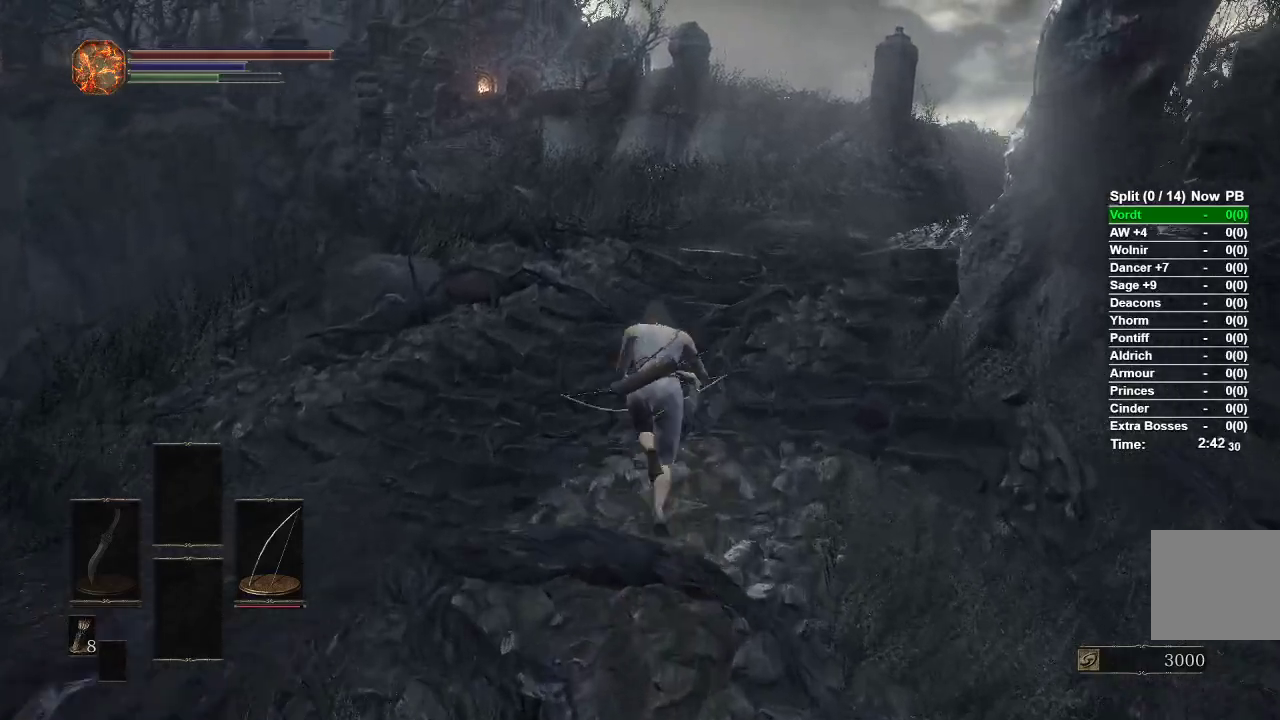
{"buttons": ["B"], "left_stick": "up", "right_stick": "center", "events": []}
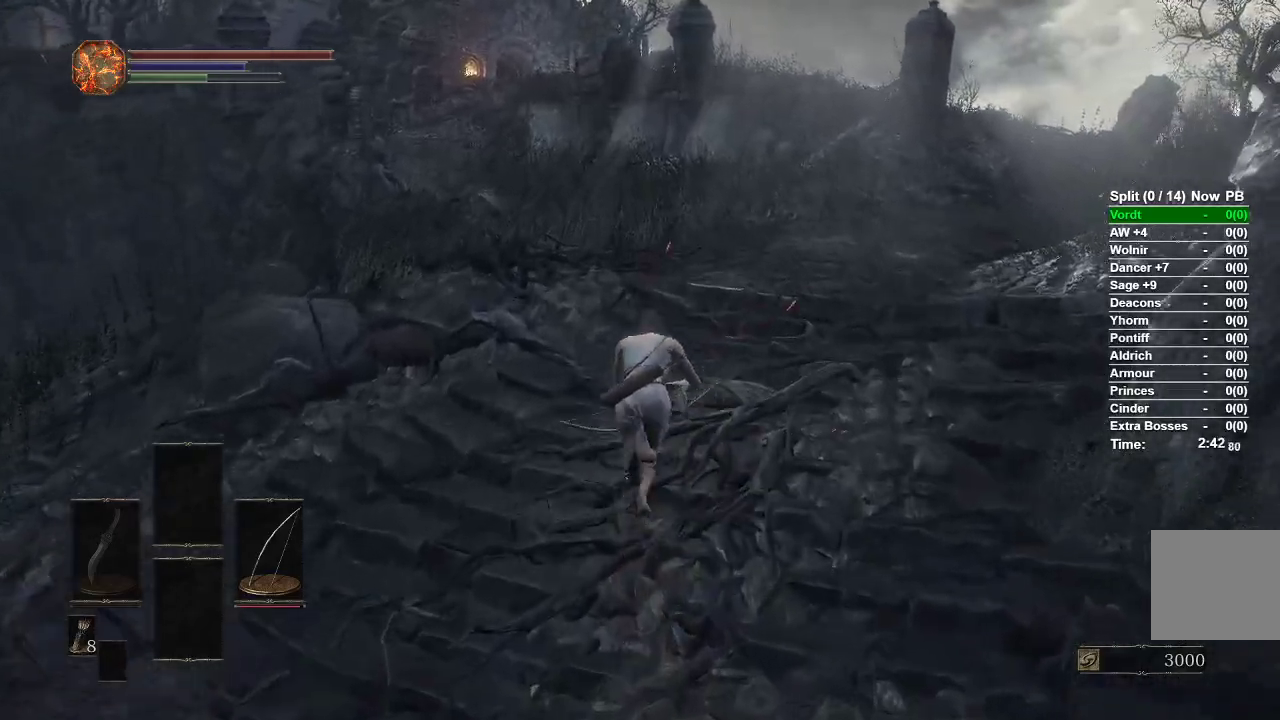
{"buttons": ["B"], "left_stick": "up", "right_stick": "center", "events": []}
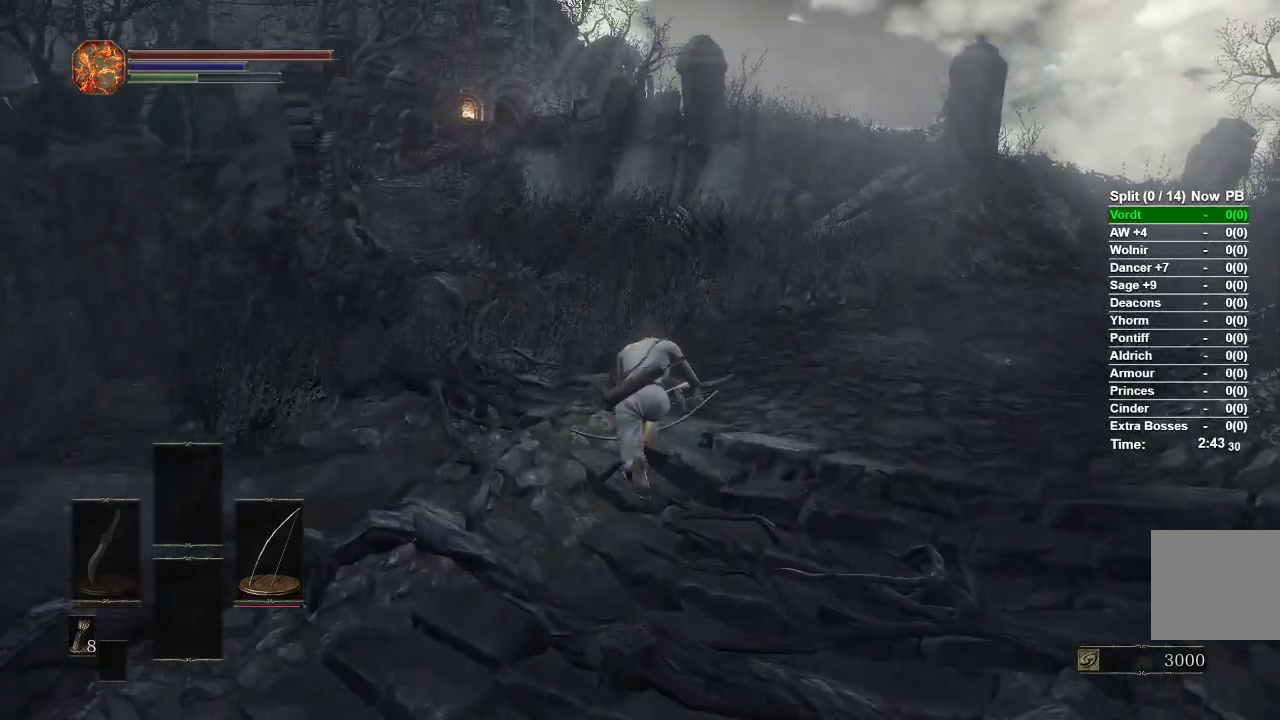
{"buttons": ["B"], "left_stick": "up", "right_stick": "center", "events": []}
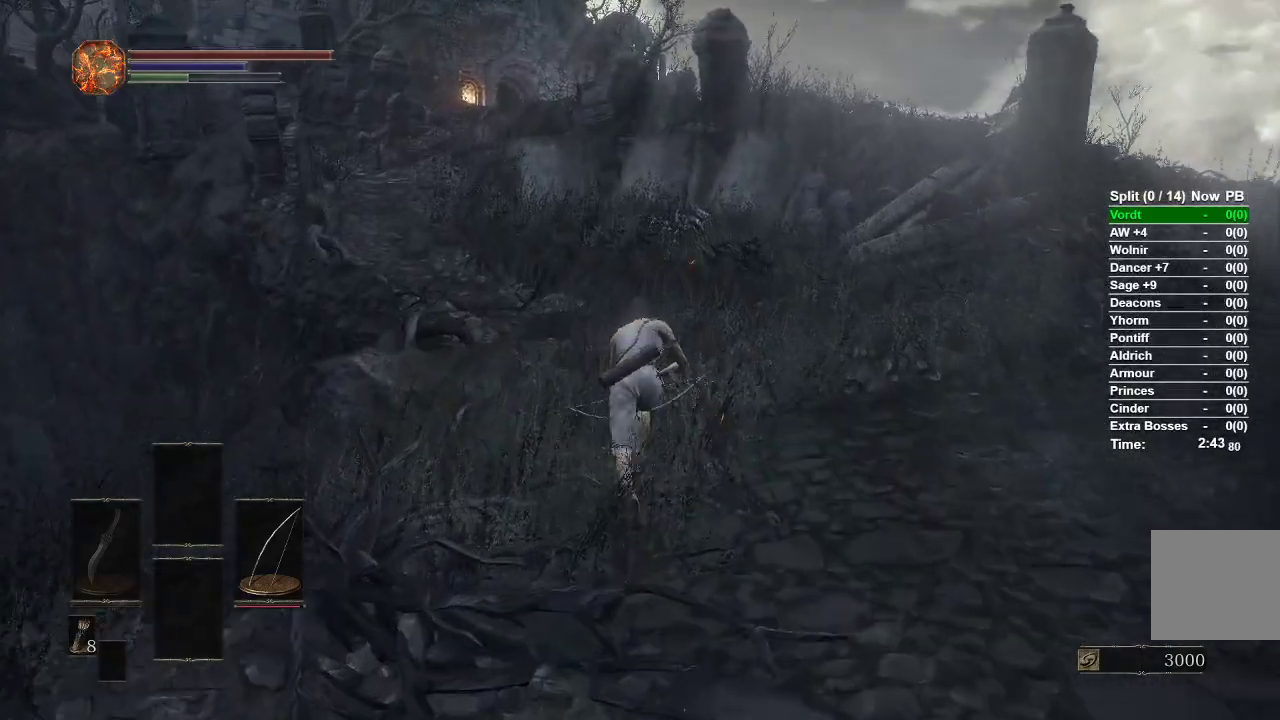
{"buttons": [], "left_stick": "up", "right_stick": "center", "events": [[417, "B", "up"]]}
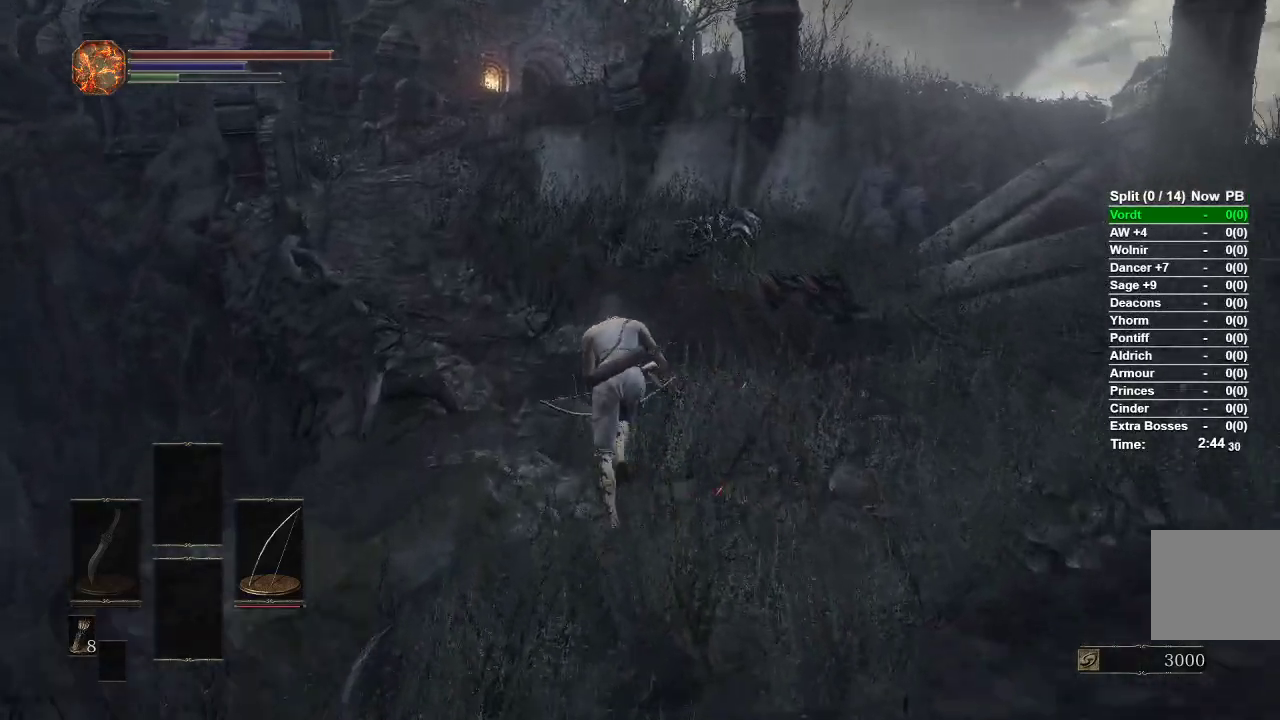
{"buttons": [], "left_stick": "up", "right_stick": "center", "events": [[167, "right_stick", "up"], [250, "right_stick", "center"]]}
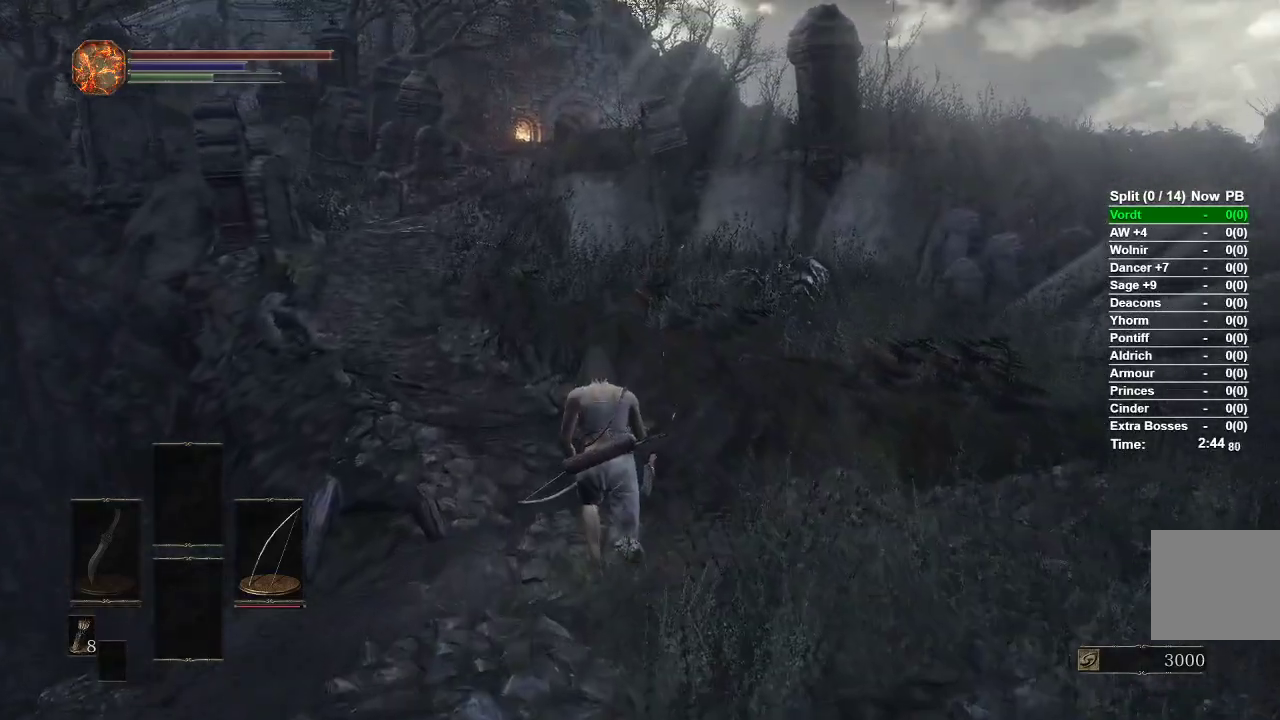
{"buttons": ["B"], "left_stick": "up", "right_stick": "center", "events": [[167, "B", "down"]]}
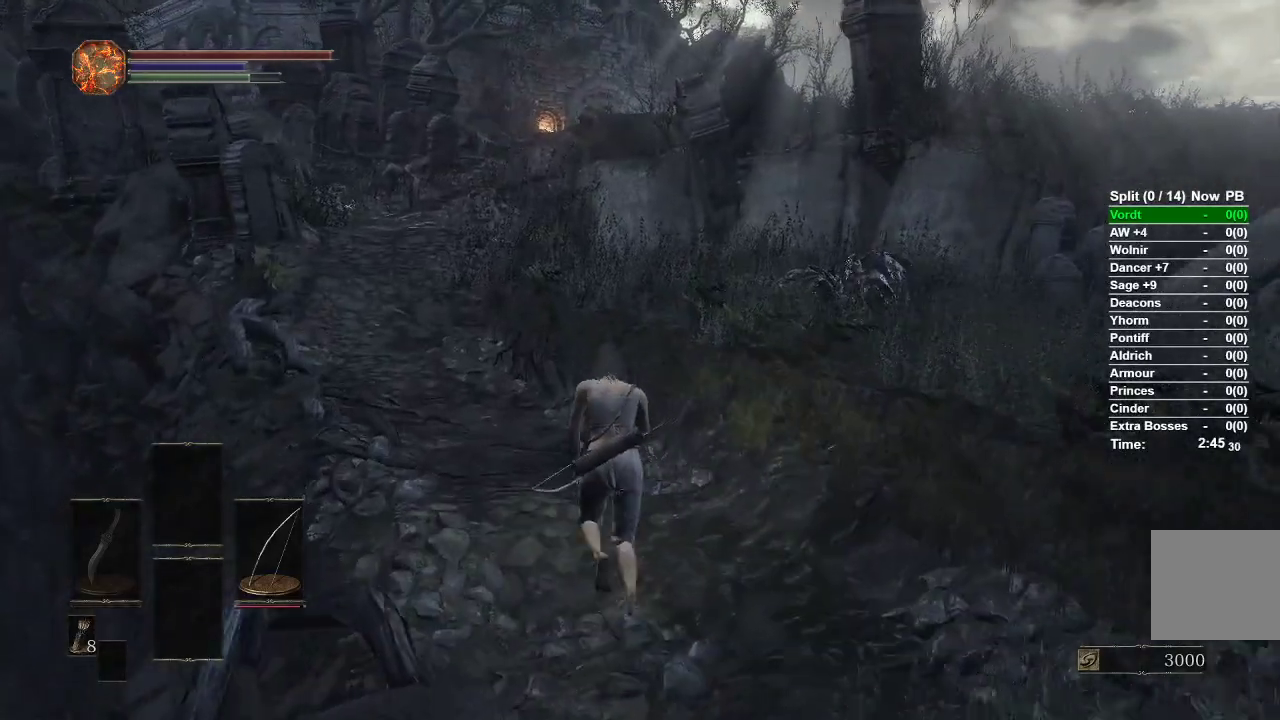
{"buttons": ["B"], "left_stick": "up", "right_stick": "center", "events": []}
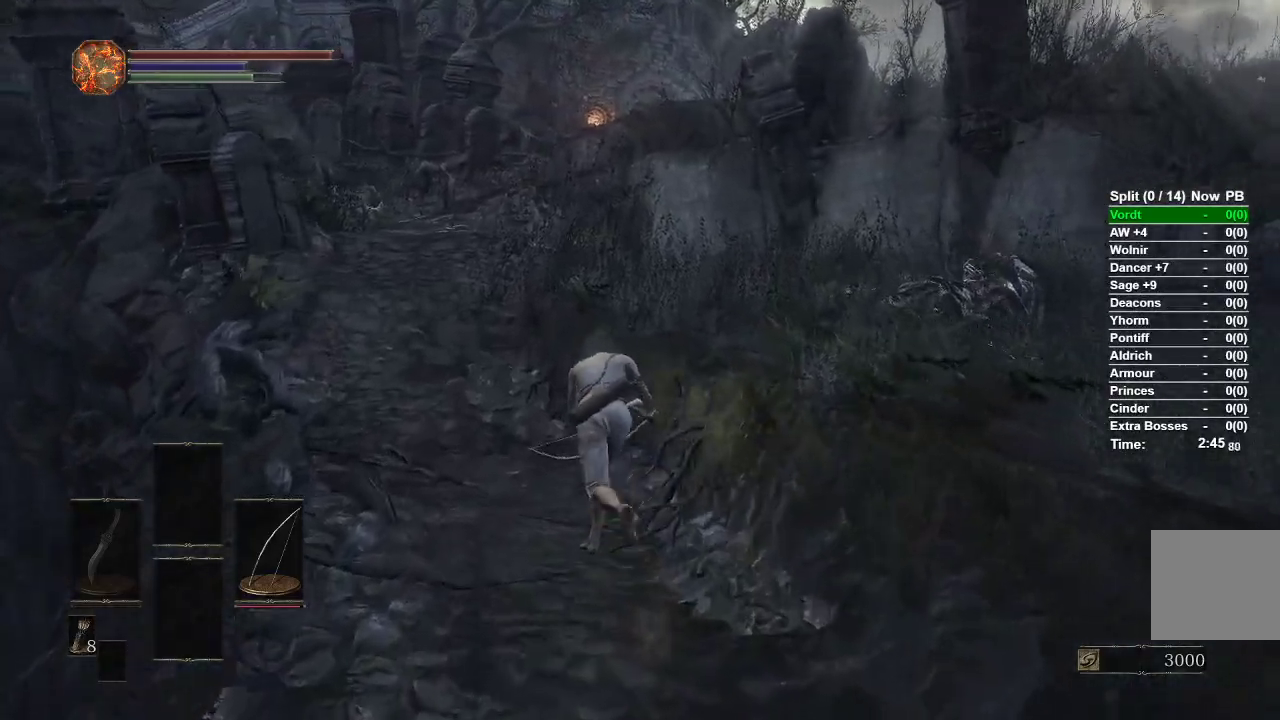
{"buttons": ["B"], "left_stick": "up", "right_stick": "center", "events": []}
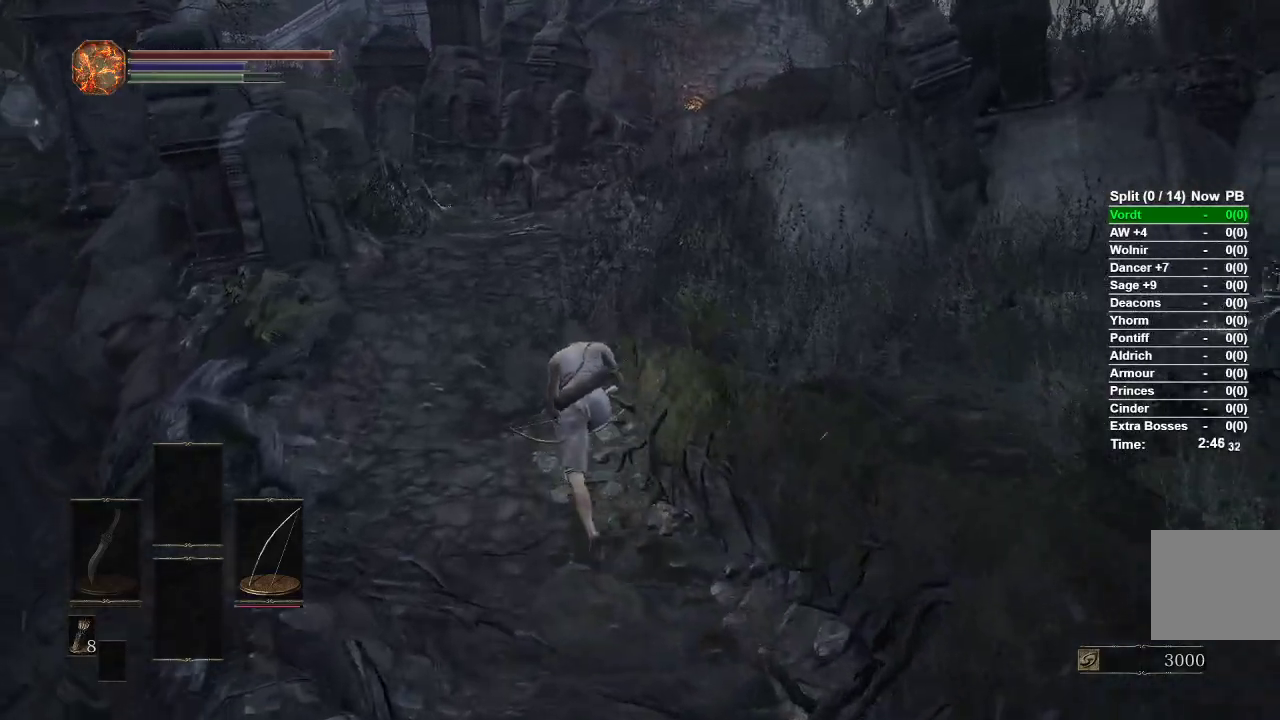
{"buttons": ["B"], "left_stick": "up", "right_stick": "center", "events": [[233, "B", "up"], [350, "B", "down"]]}
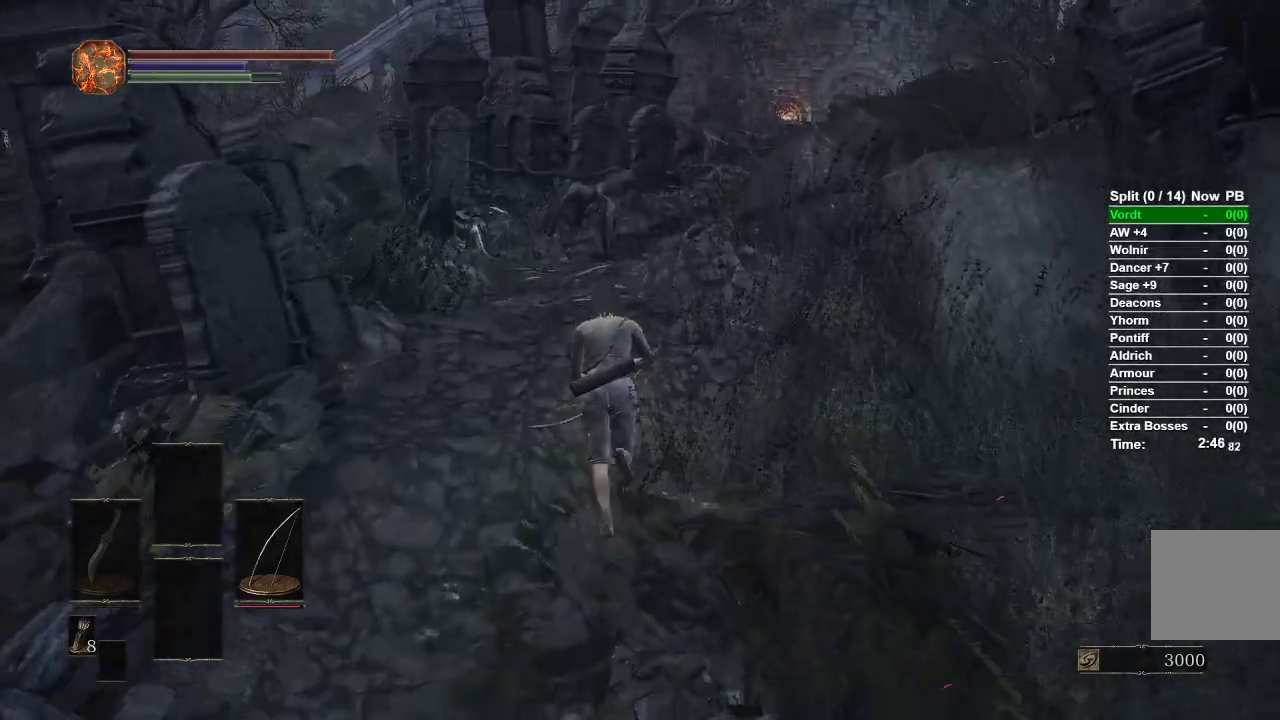
{"buttons": ["B"], "left_stick": "up", "right_stick": "center", "events": []}
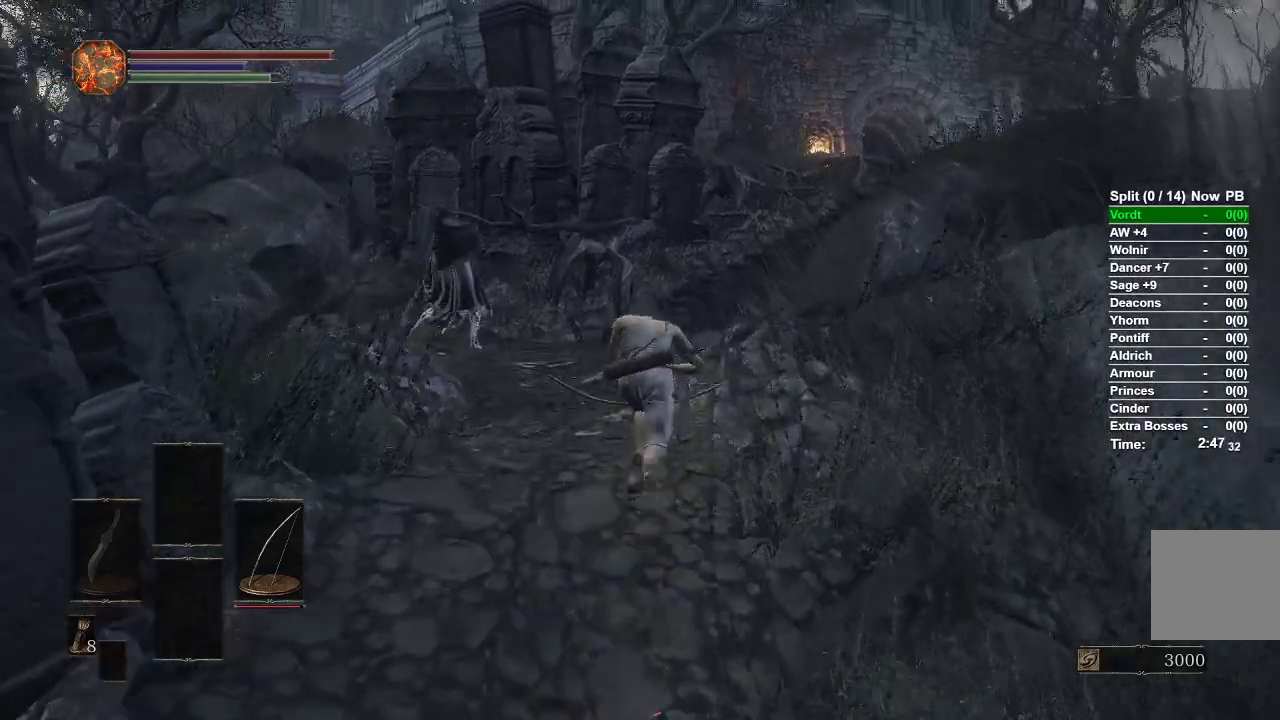
{"buttons": ["B"], "left_stick": "up", "right_stick": "center", "events": []}
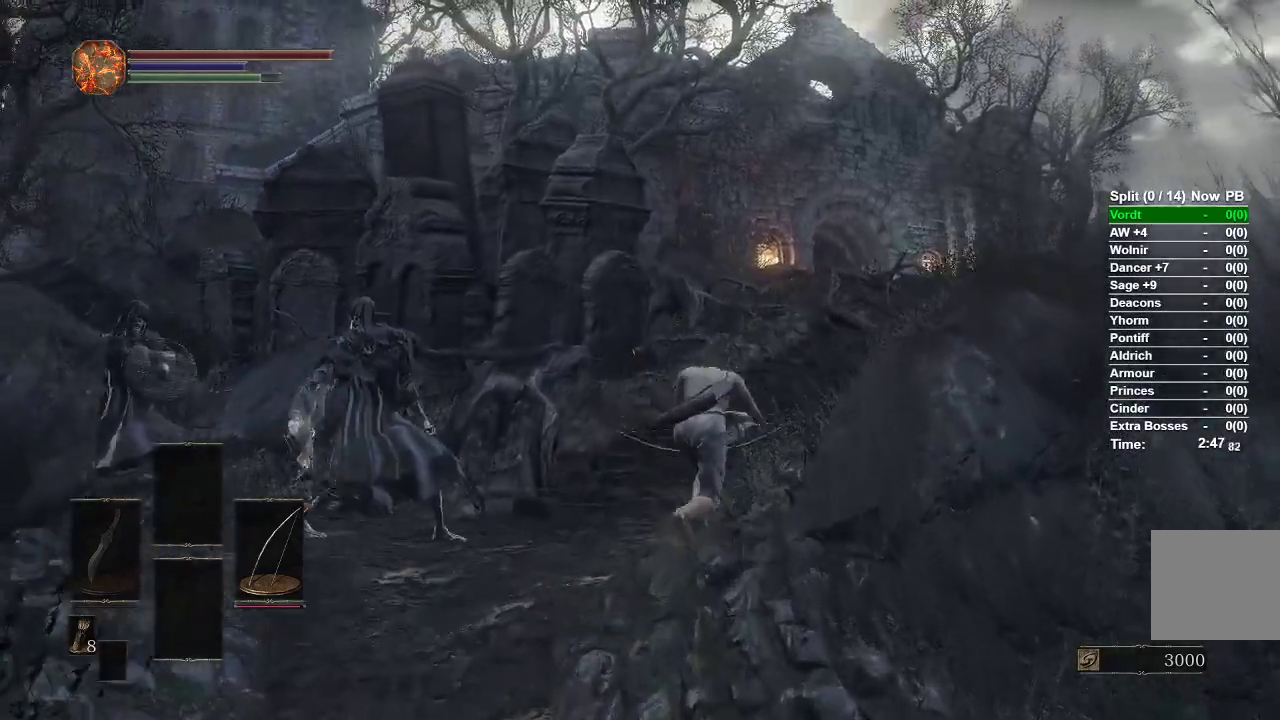
{"buttons": ["B"], "left_stick": "up", "right_stick": "center", "events": []}
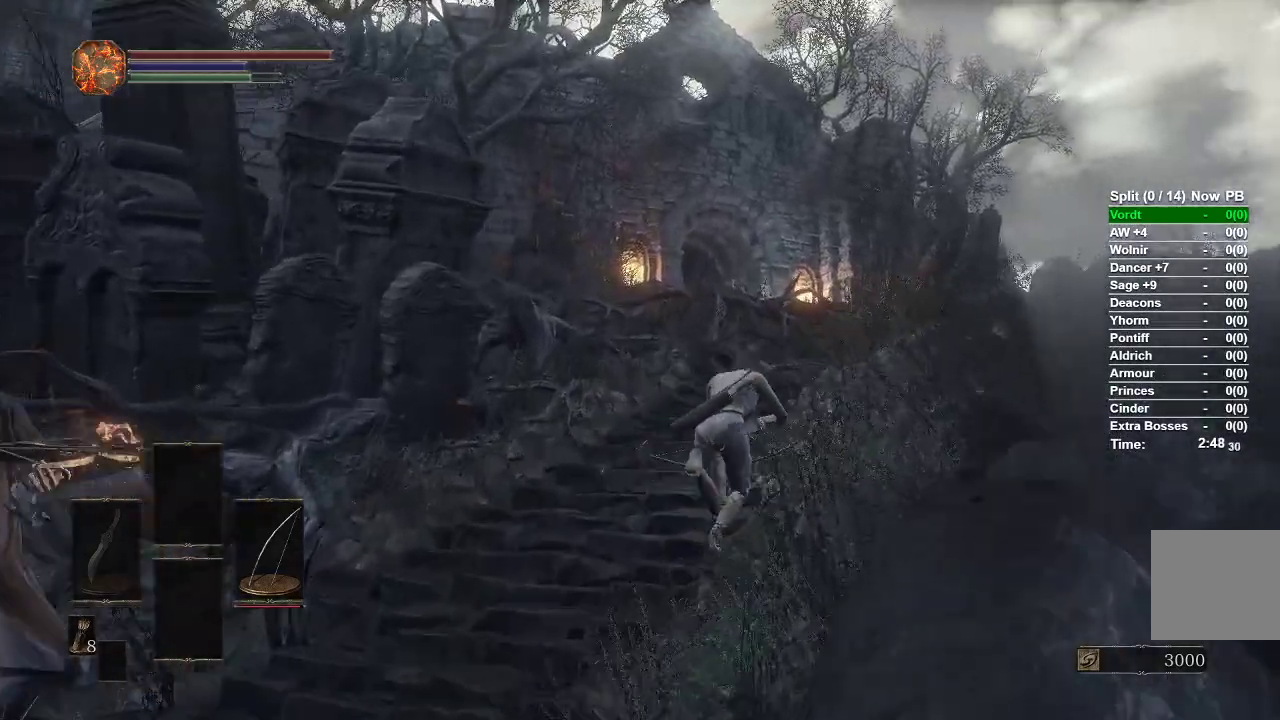
{"buttons": ["B"], "left_stick": "up", "right_stick": "center", "events": []}
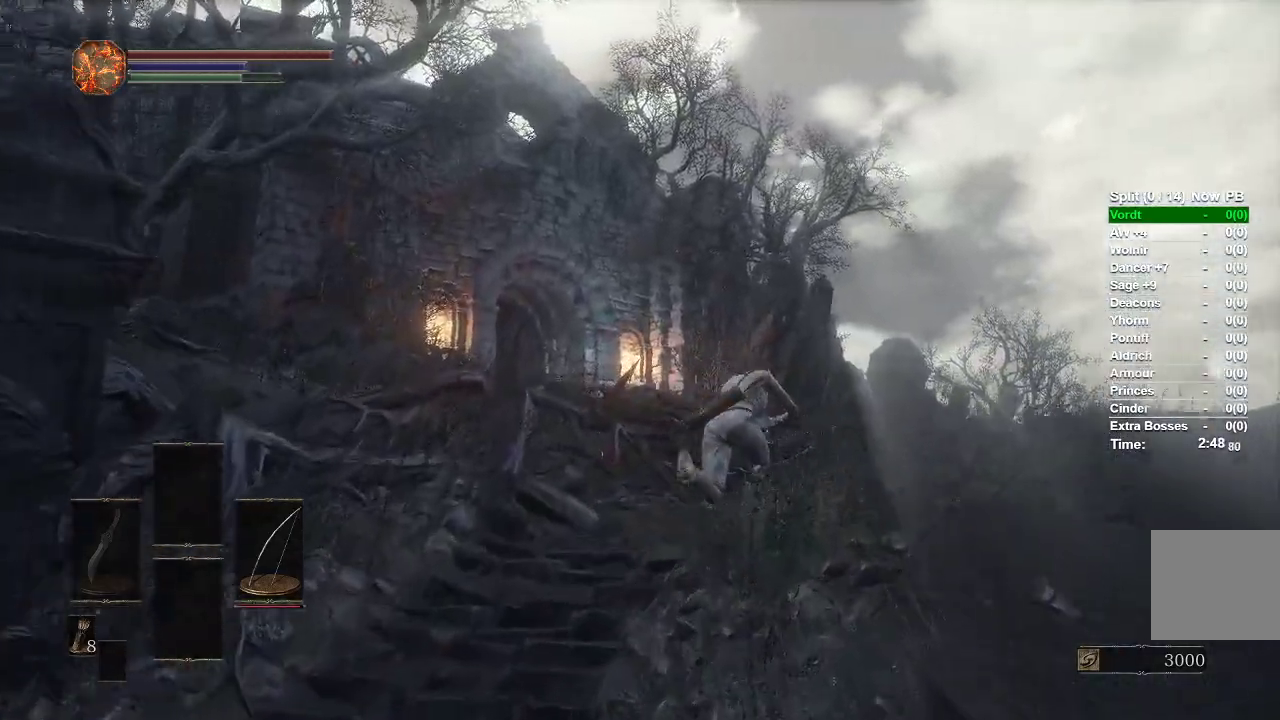
{"buttons": ["B"], "left_stick": "up-left", "right_stick": "center", "events": [[167, "left_stick", "up-left"]]}
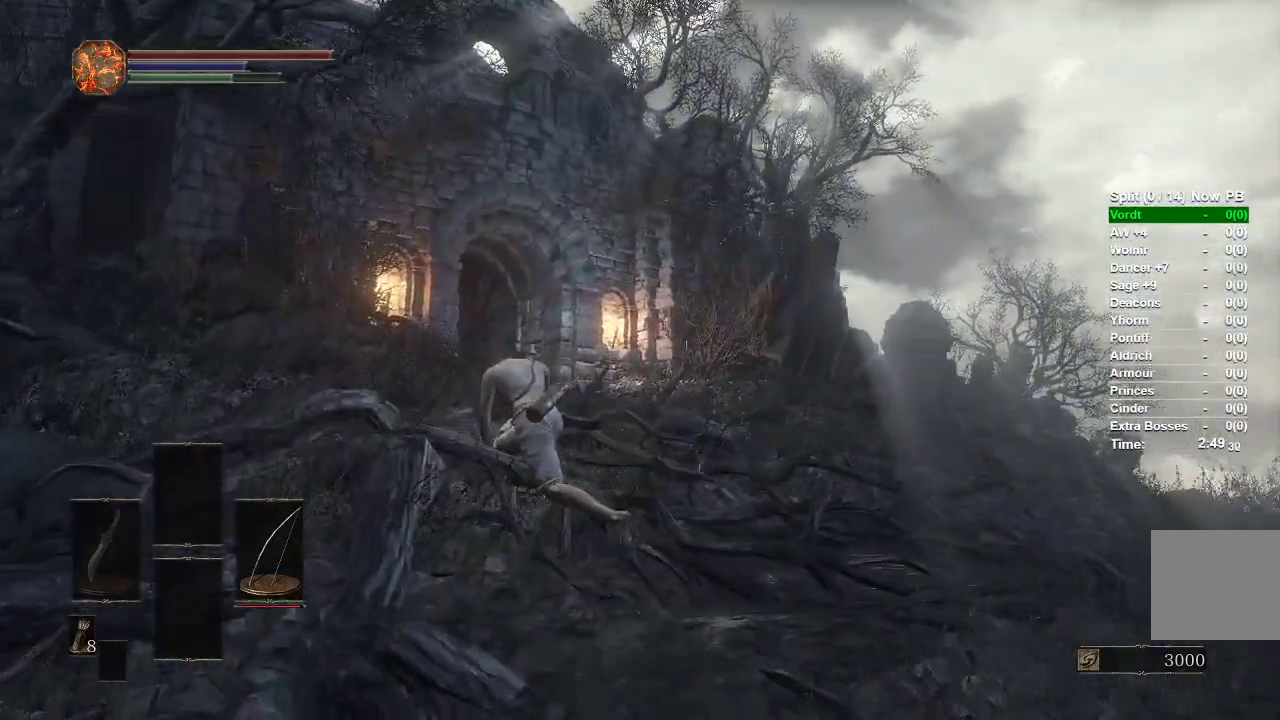
{"buttons": ["B"], "left_stick": "up", "right_stick": "center", "events": [[233, "left_stick", "up"]]}
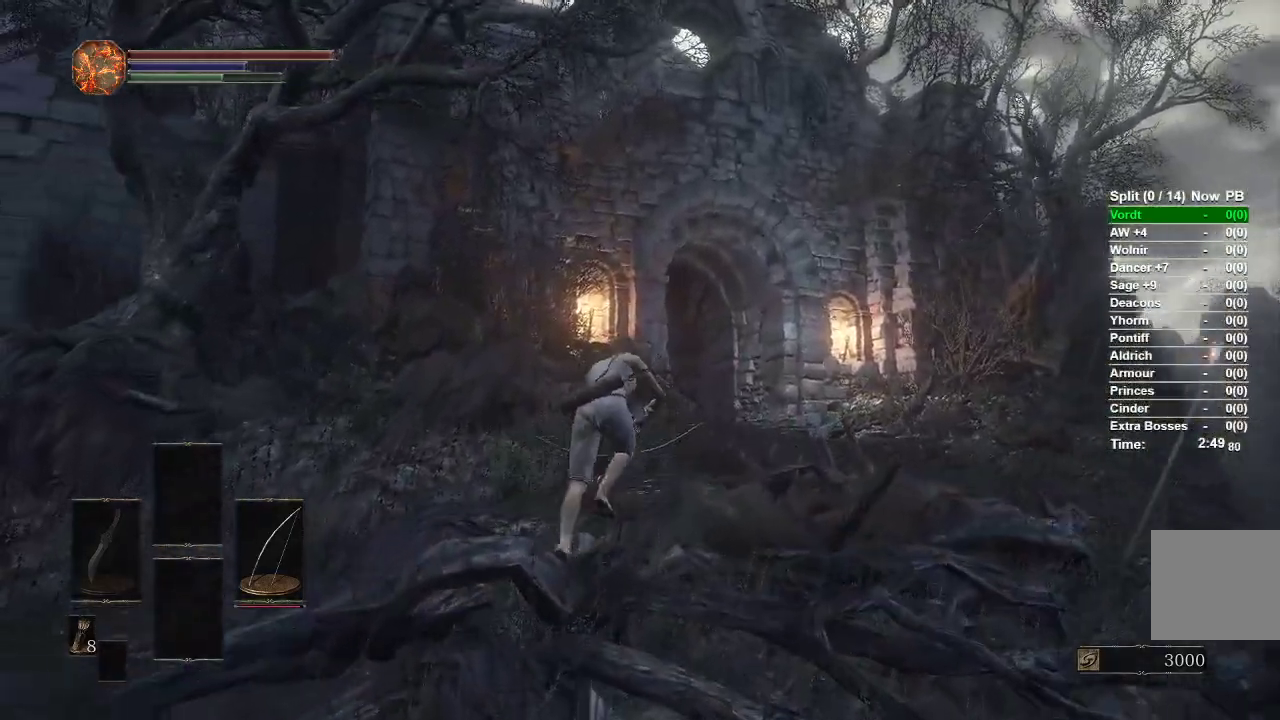
{"buttons": ["B"], "left_stick": "up", "right_stick": "center", "events": []}
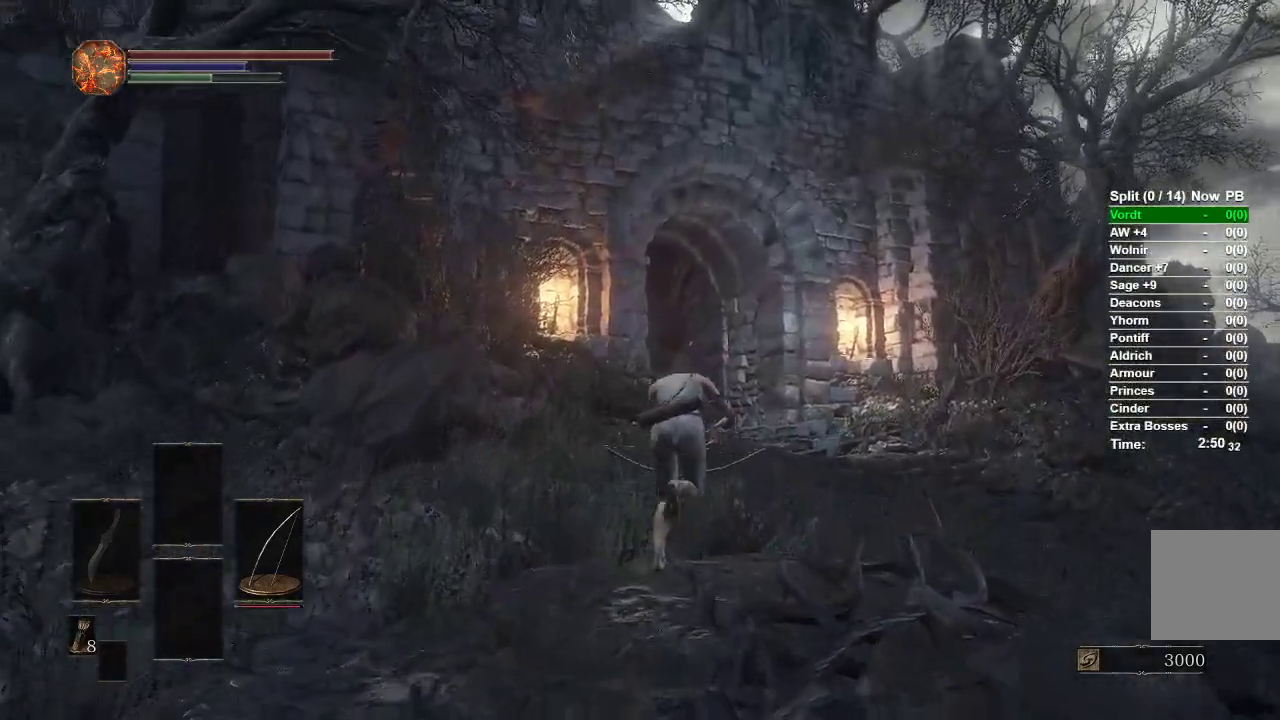
{"buttons": ["B"], "left_stick": "up", "right_stick": "center", "events": []}